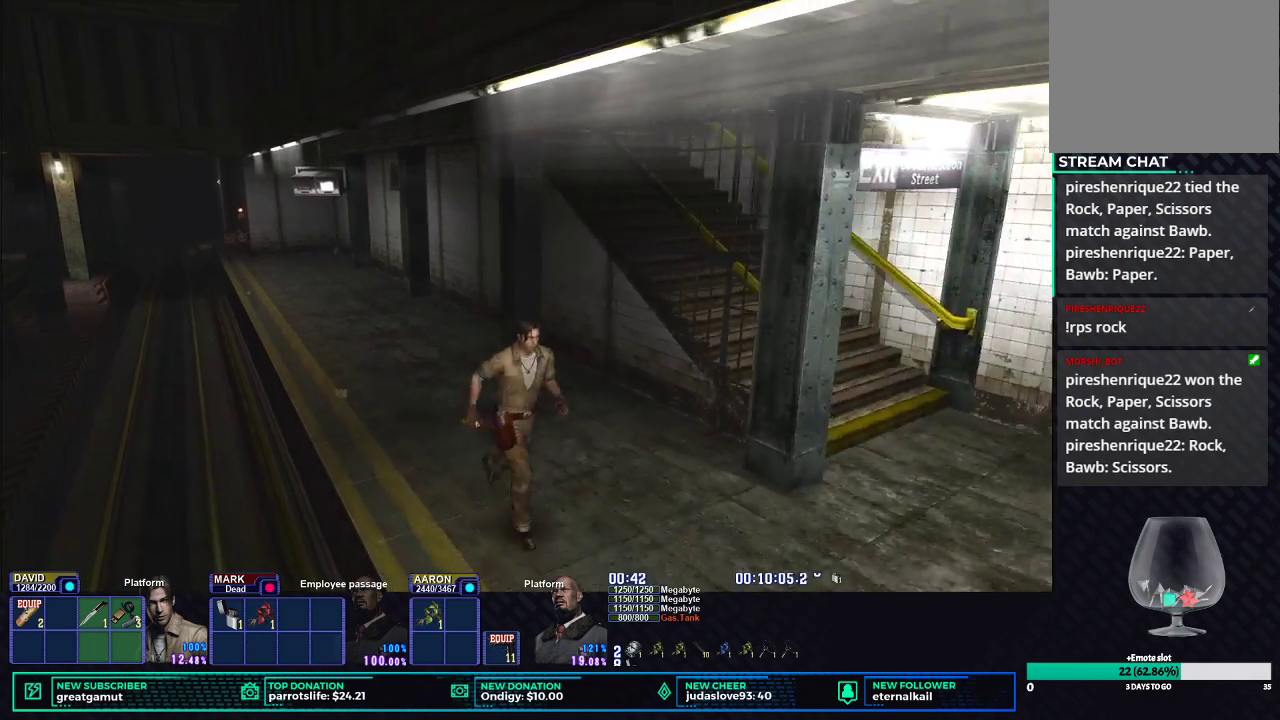
Gameplay with a controller (Xbox layout); each line is a JSON object with the inputs held at the frame after it. "events" lists button and stick changes between this image and that frame as [ms after this image, input, new state], when the widget could be followed in between. Not read: R2.
{"buttons": ["X", "DPAD_UP"], "left_stick": "center", "right_stick": "center", "events": [[83, "DPAD_LEFT", "down"], [167, "DPAD_LEFT", "up"]]}
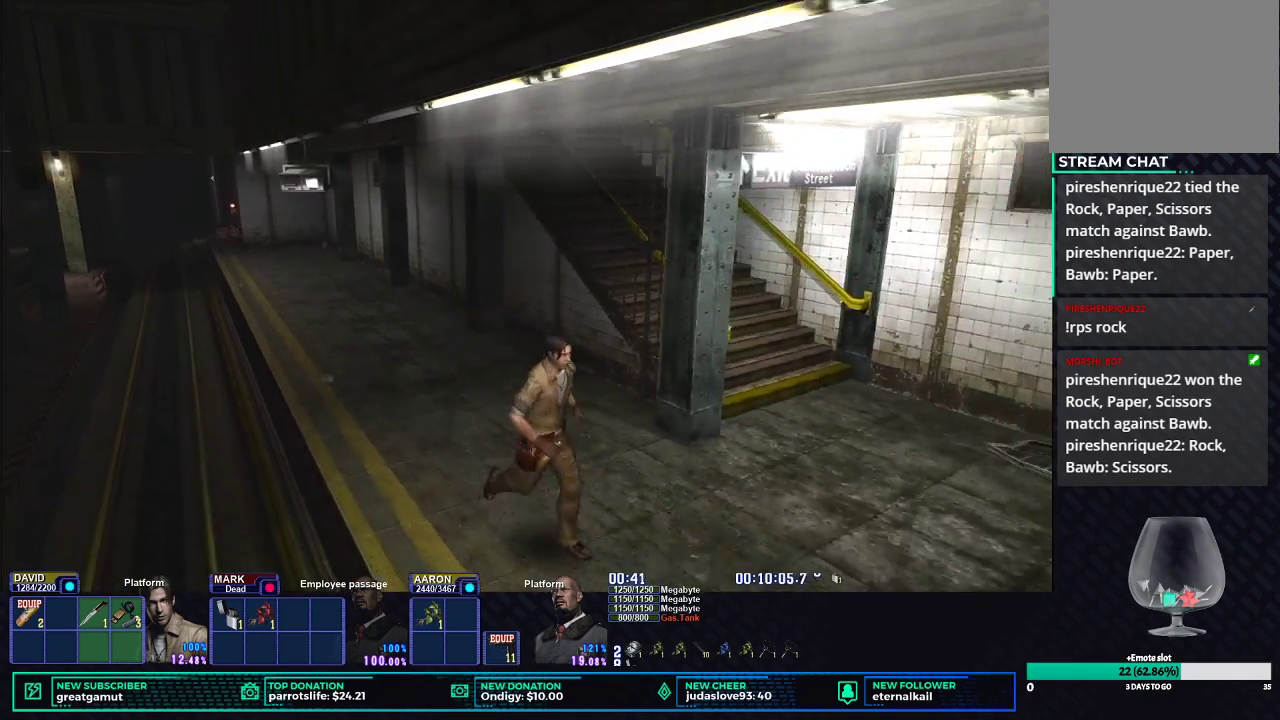
{"buttons": ["X", "DPAD_UP"], "left_stick": "center", "right_stick": "center", "events": []}
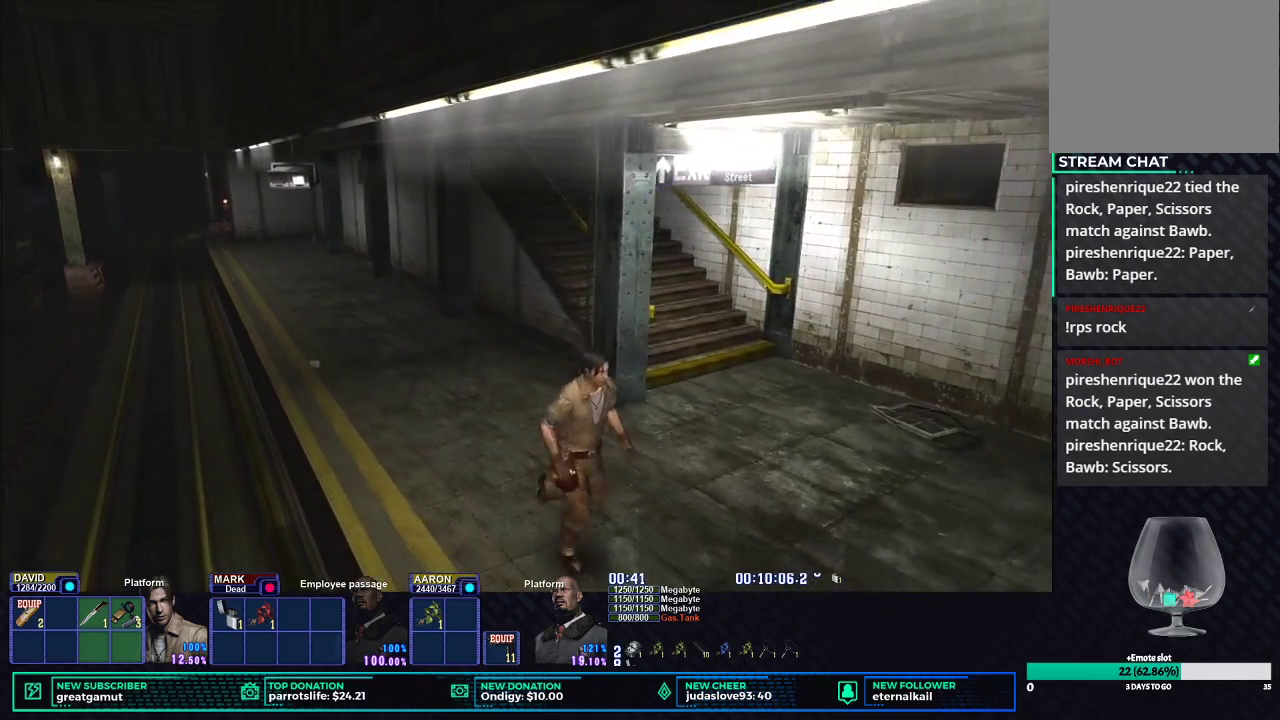
{"buttons": ["X", "DPAD_UP"], "left_stick": "center", "right_stick": "center", "events": [[167, "DPAD_RIGHT", "down"], [267, "DPAD_RIGHT", "up"]]}
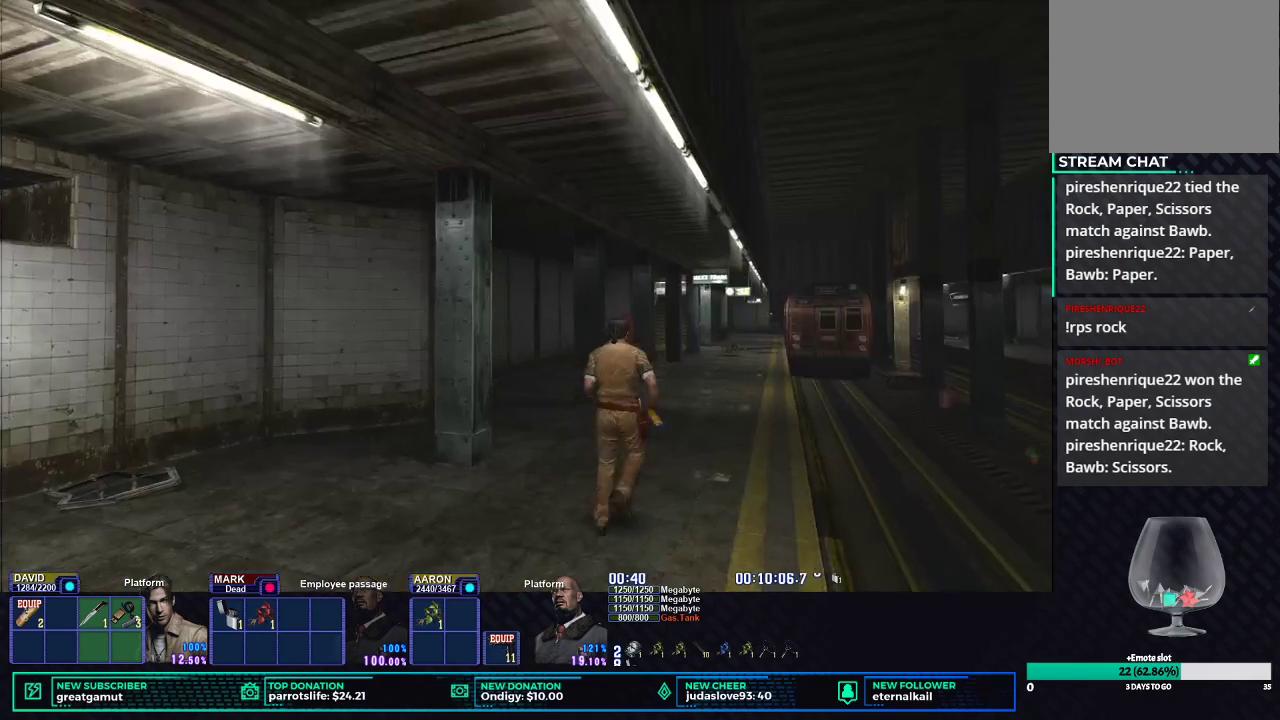
{"buttons": ["X", "DPAD_UP"], "left_stick": "center", "right_stick": "center", "events": []}
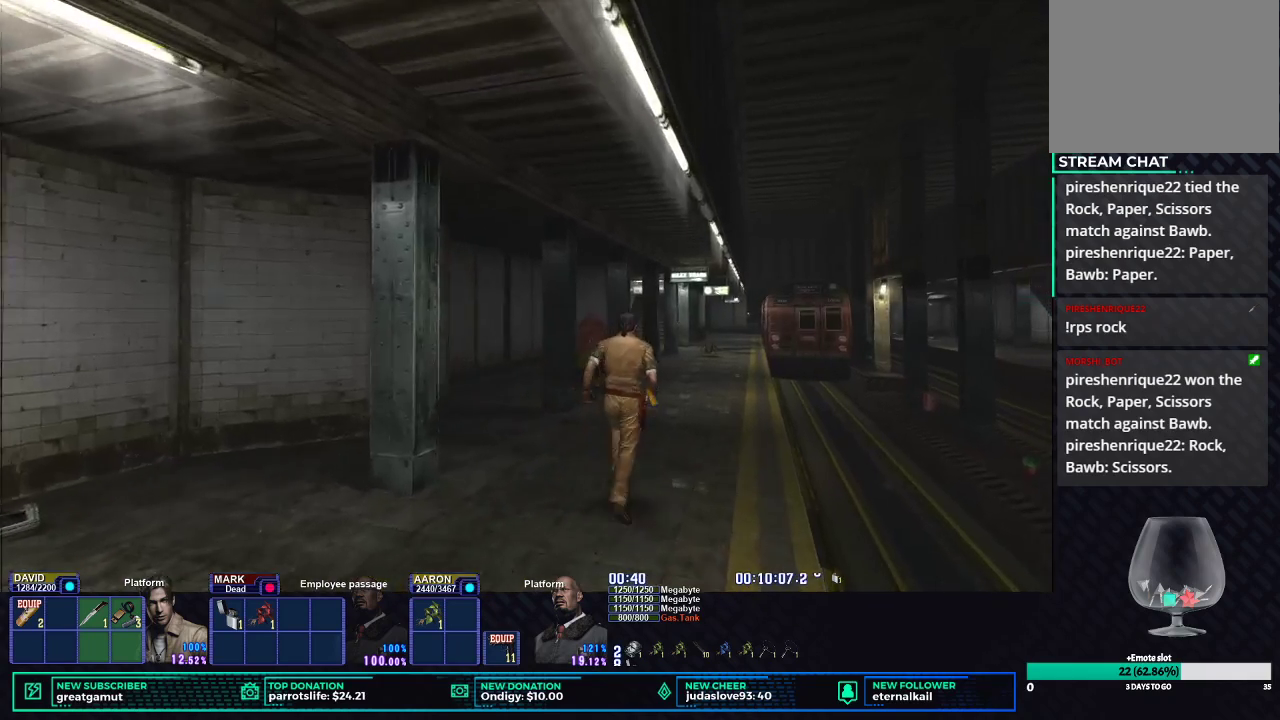
{"buttons": ["X", "DPAD_UP"], "left_stick": "center", "right_stick": "center", "events": [[217, "DPAD_RIGHT", "down"], [283, "DPAD_RIGHT", "up"]]}
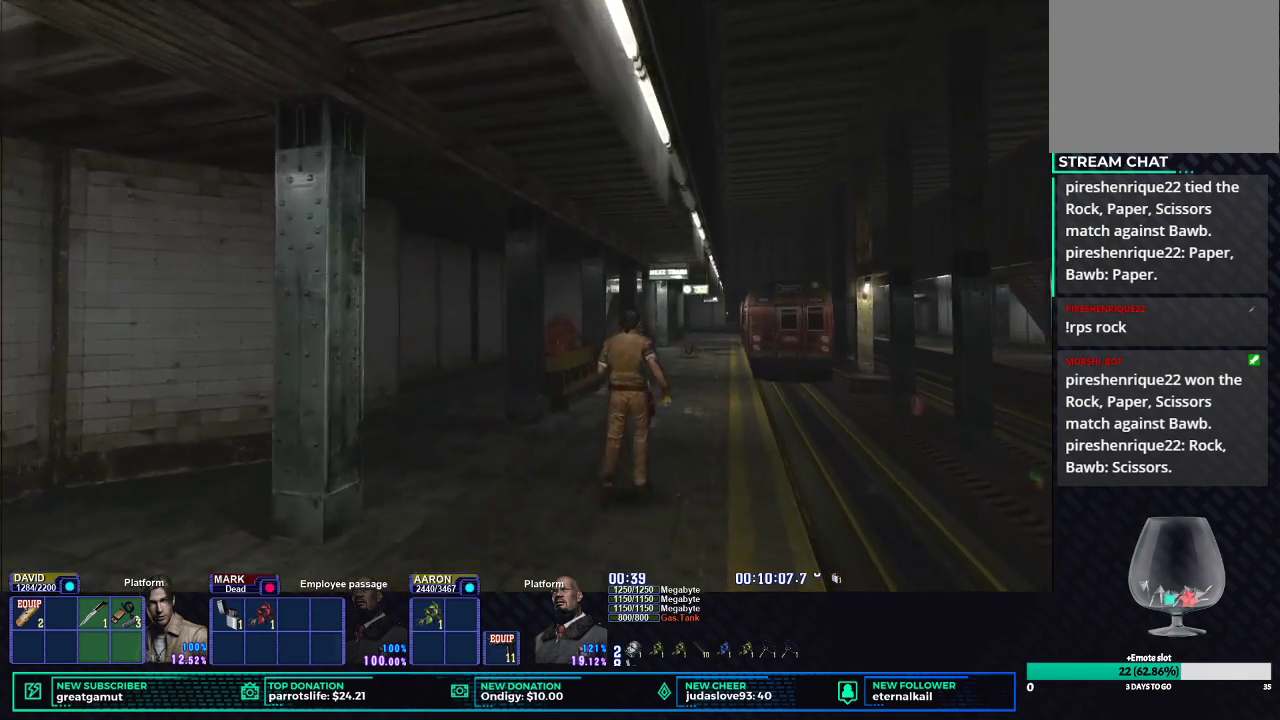
{"buttons": ["X", "DPAD_UP"], "left_stick": "center", "right_stick": "center", "events": []}
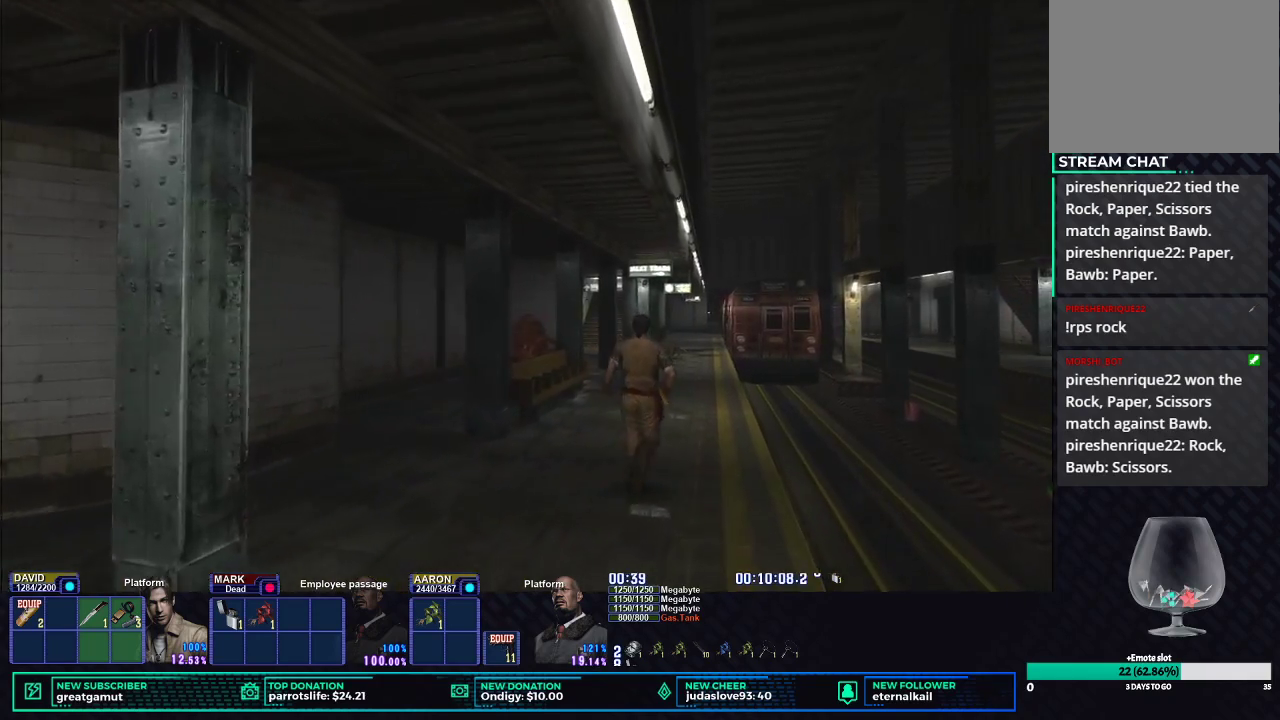
{"buttons": ["X", "DPAD_UP"], "left_stick": "center", "right_stick": "center", "events": []}
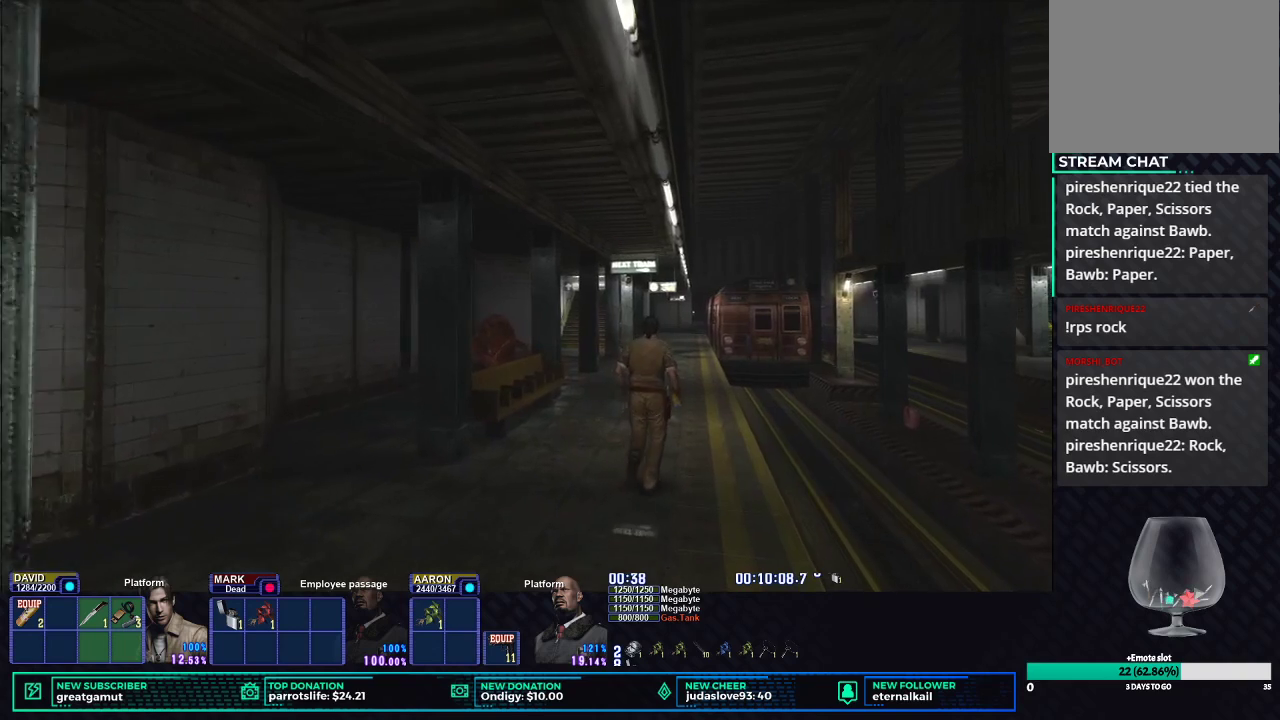
{"buttons": ["X", "DPAD_UP"], "left_stick": "center", "right_stick": "center", "events": [[250, "DPAD_LEFT", "down"], [317, "DPAD_LEFT", "up"]]}
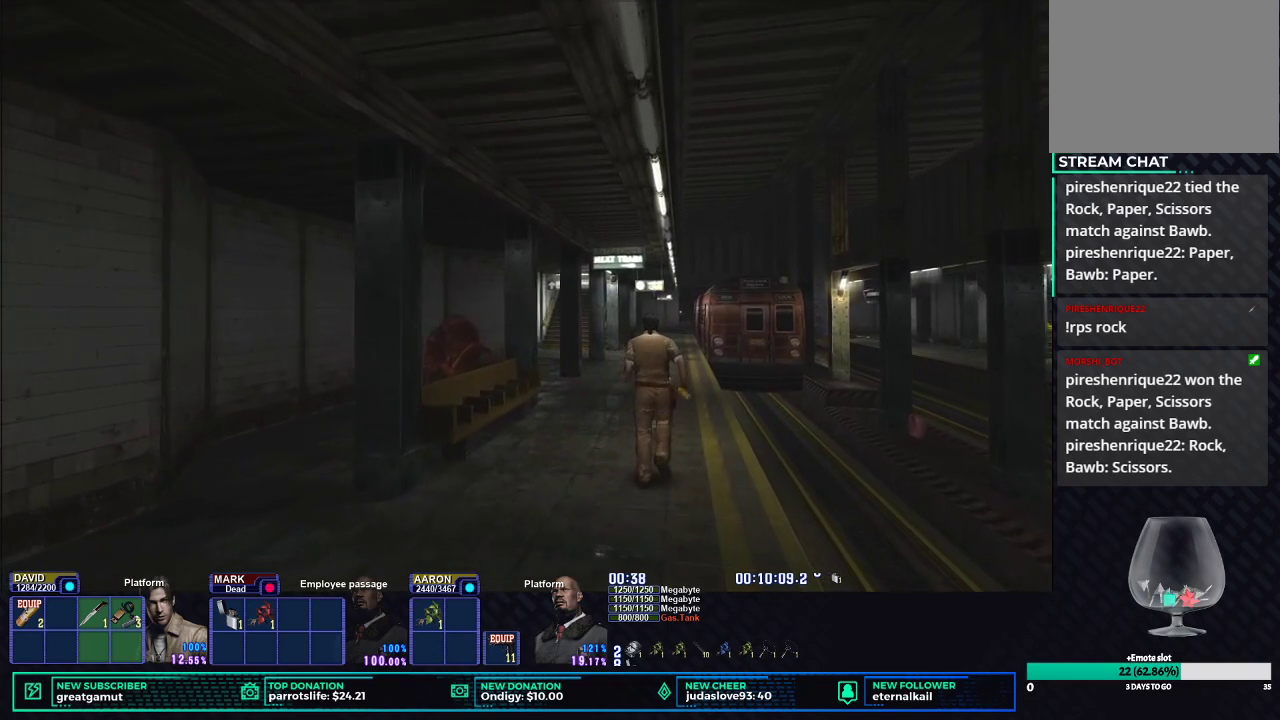
{"buttons": ["X", "DPAD_UP"], "left_stick": "center", "right_stick": "center", "events": [[250, "DPAD_RIGHT", "down"], [350, "DPAD_RIGHT", "up"]]}
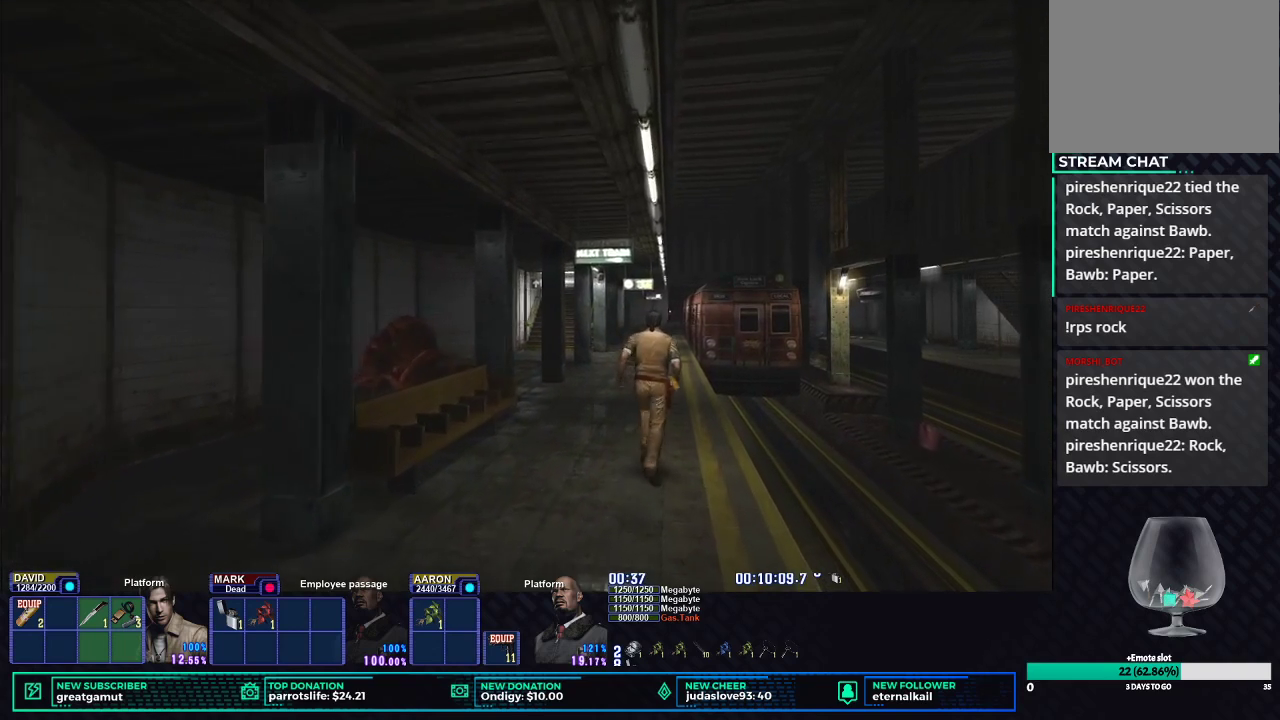
{"buttons": ["X", "DPAD_UP"], "left_stick": "center", "right_stick": "center", "events": [[50, "A", "down"], [183, "A", "up"], [250, "DPAD_LEFT", "down"], [350, "DPAD_LEFT", "up"]]}
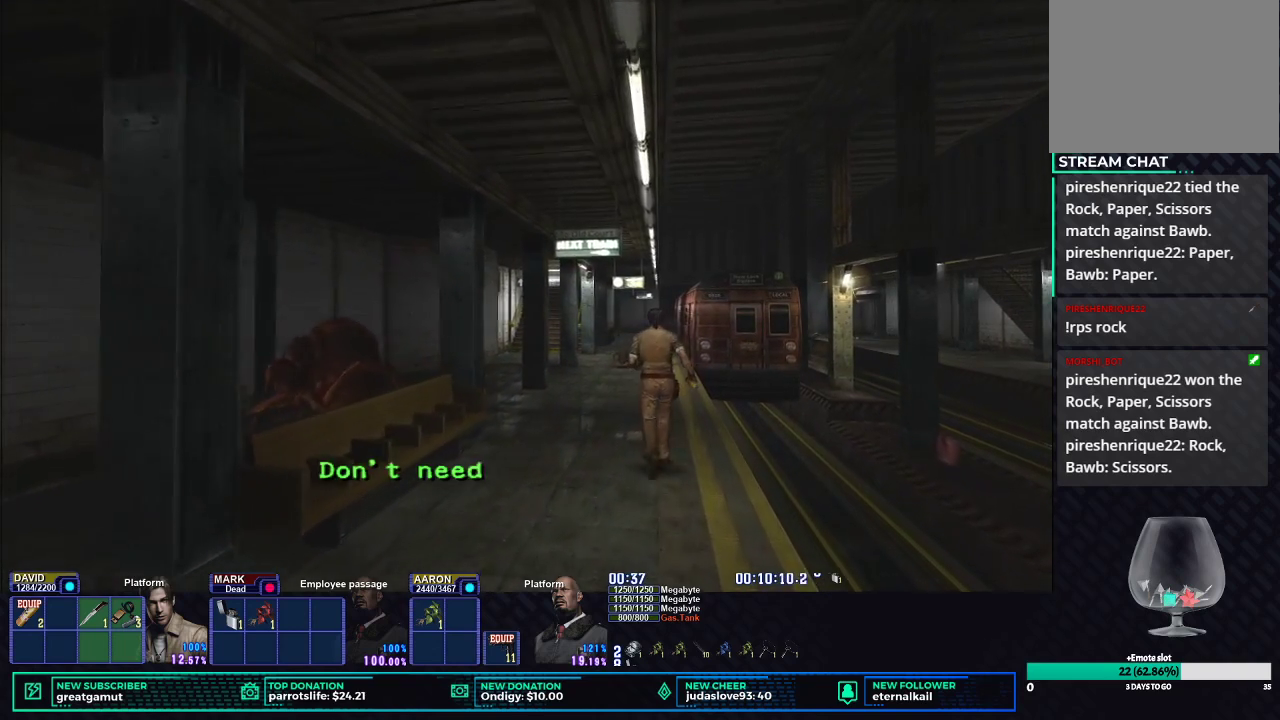
{"buttons": ["X", "DPAD_UP"], "left_stick": "center", "right_stick": "center", "events": []}
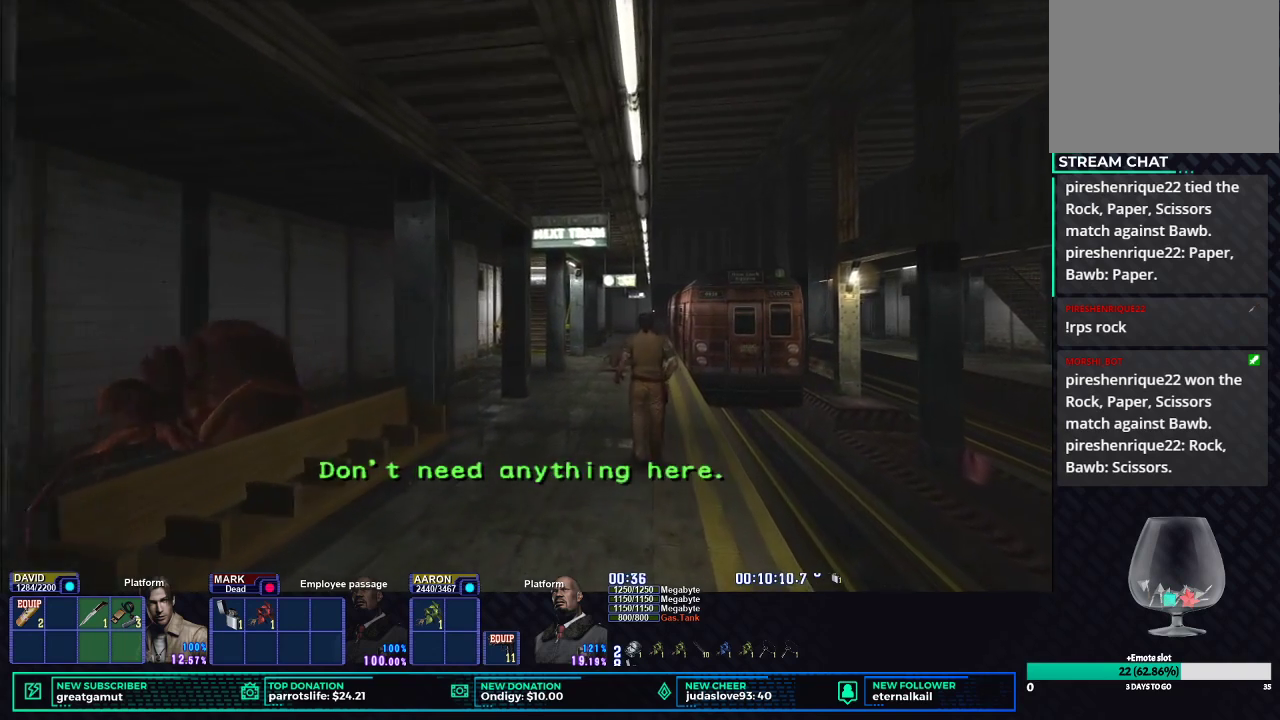
{"buttons": ["X", "DPAD_UP"], "left_stick": "center", "right_stick": "center", "events": [[283, "DPAD_RIGHT", "down"], [367, "DPAD_RIGHT", "up"]]}
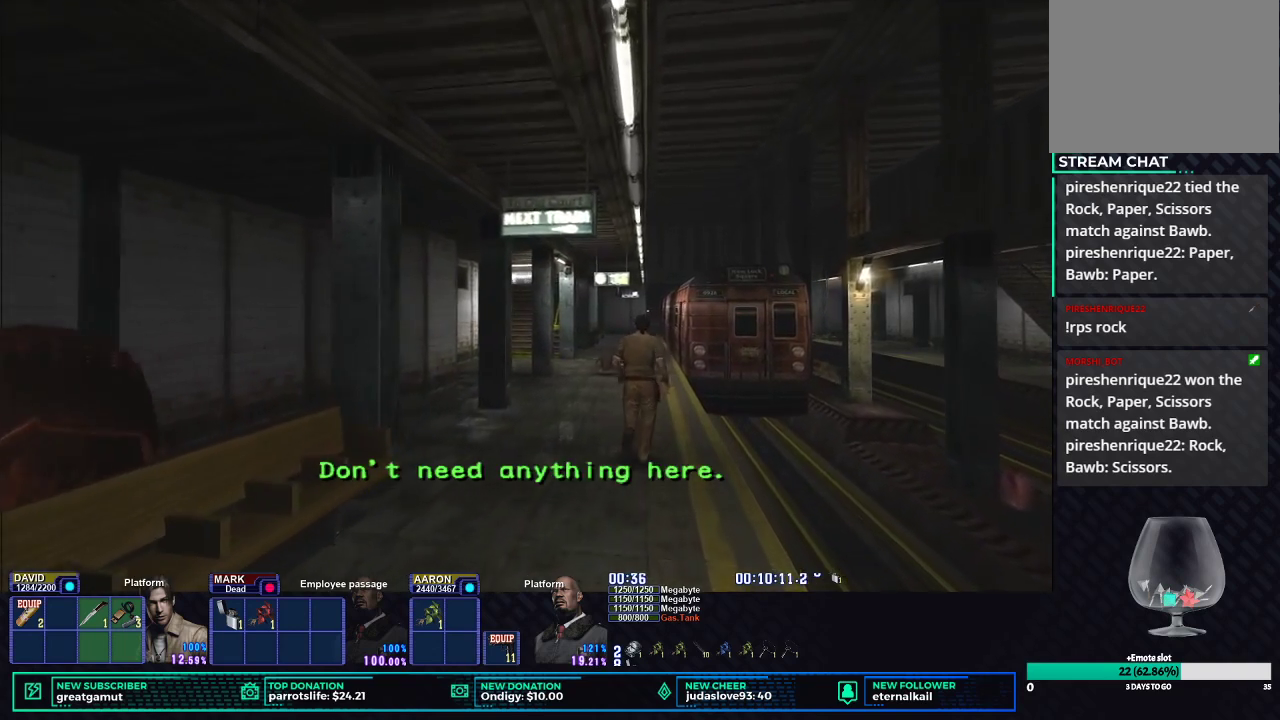
{"buttons": ["X", "DPAD_UP"], "left_stick": "center", "right_stick": "center", "events": []}
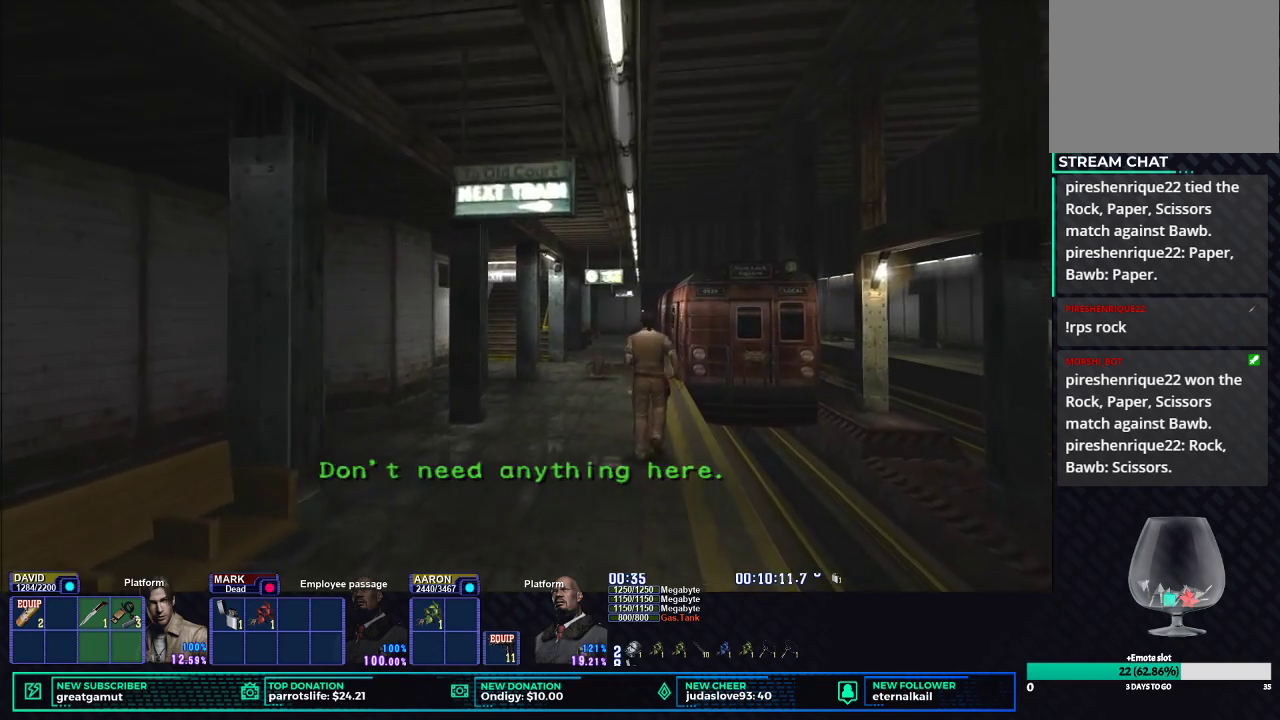
{"buttons": ["X", "DPAD_UP"], "left_stick": "center", "right_stick": "center", "events": [[217, "DPAD_LEFT", "down"], [250, "DPAD_LEFT", "up"]]}
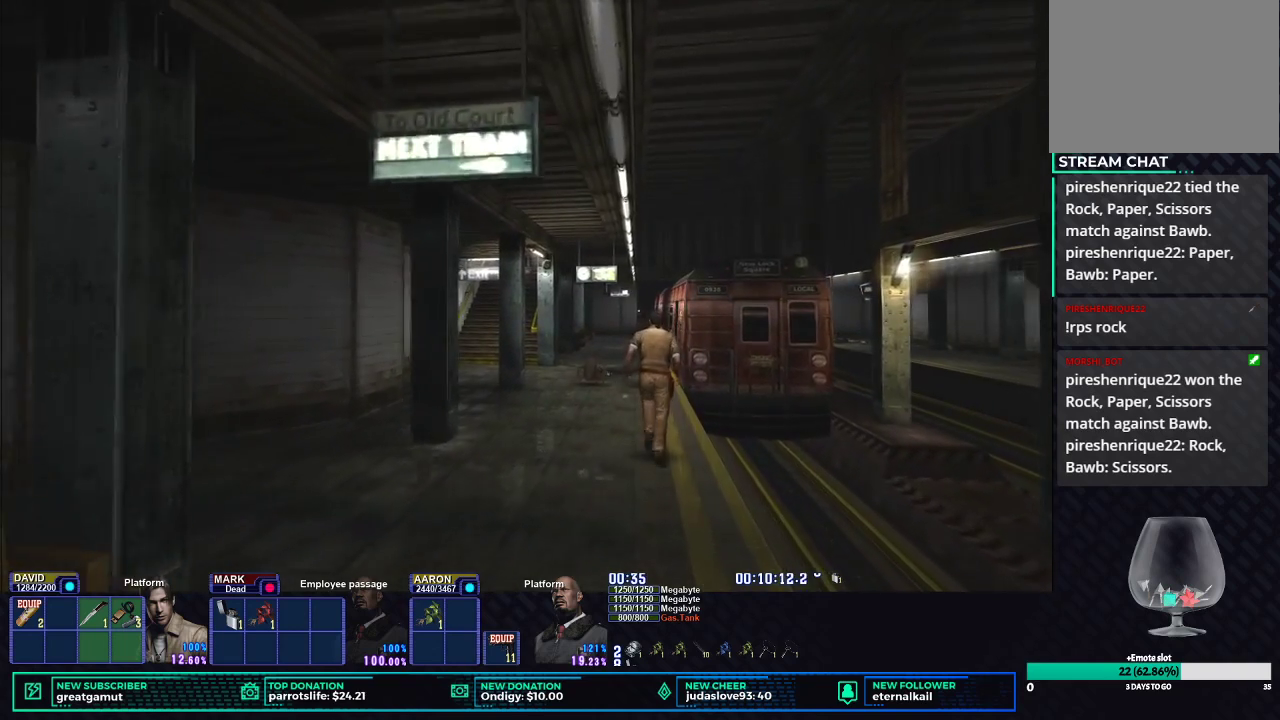
{"buttons": ["X", "DPAD_UP"], "left_stick": "center", "right_stick": "center", "events": []}
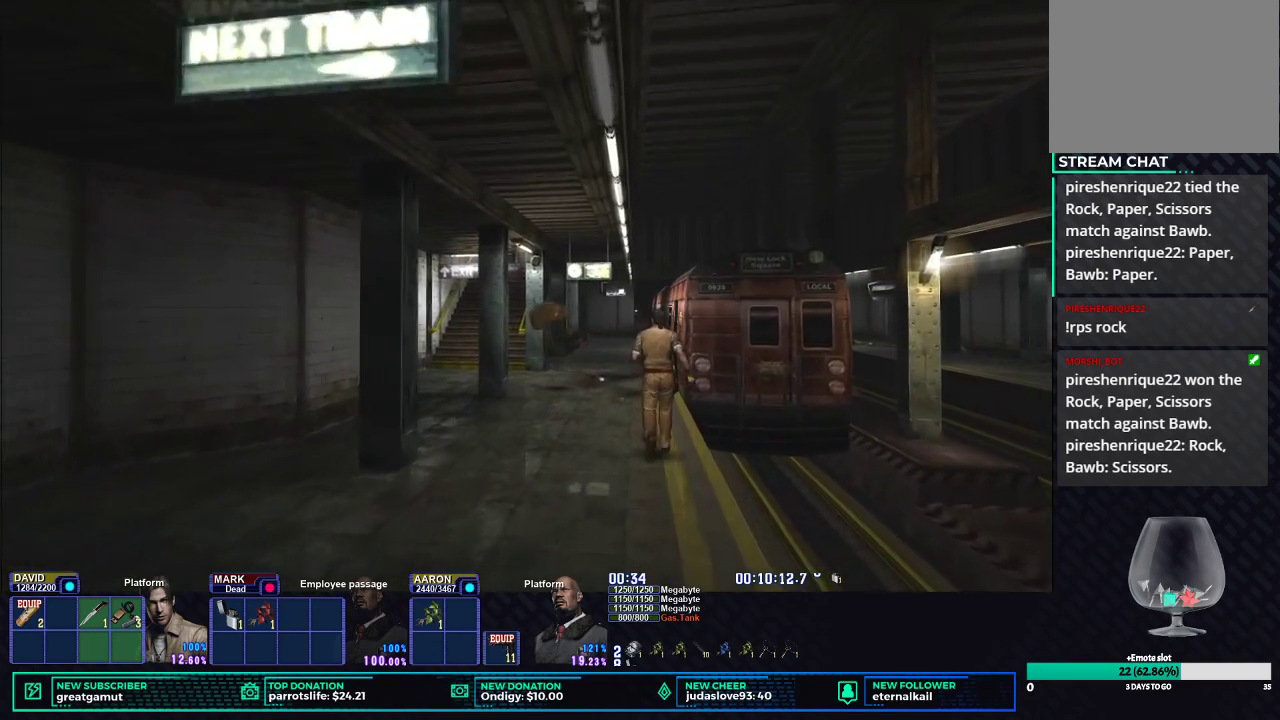
{"buttons": ["X", "DPAD_UP"], "left_stick": "center", "right_stick": "center", "events": []}
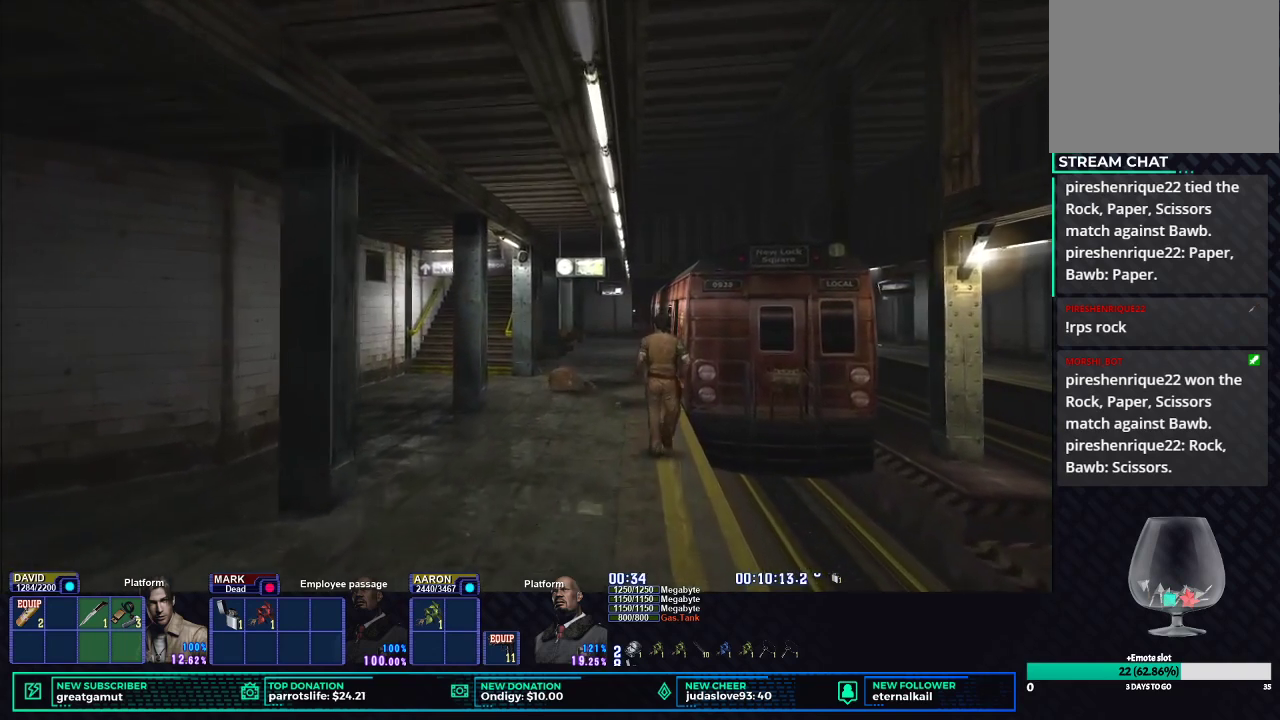
{"buttons": ["X", "DPAD_UP"], "left_stick": "center", "right_stick": "center", "events": []}
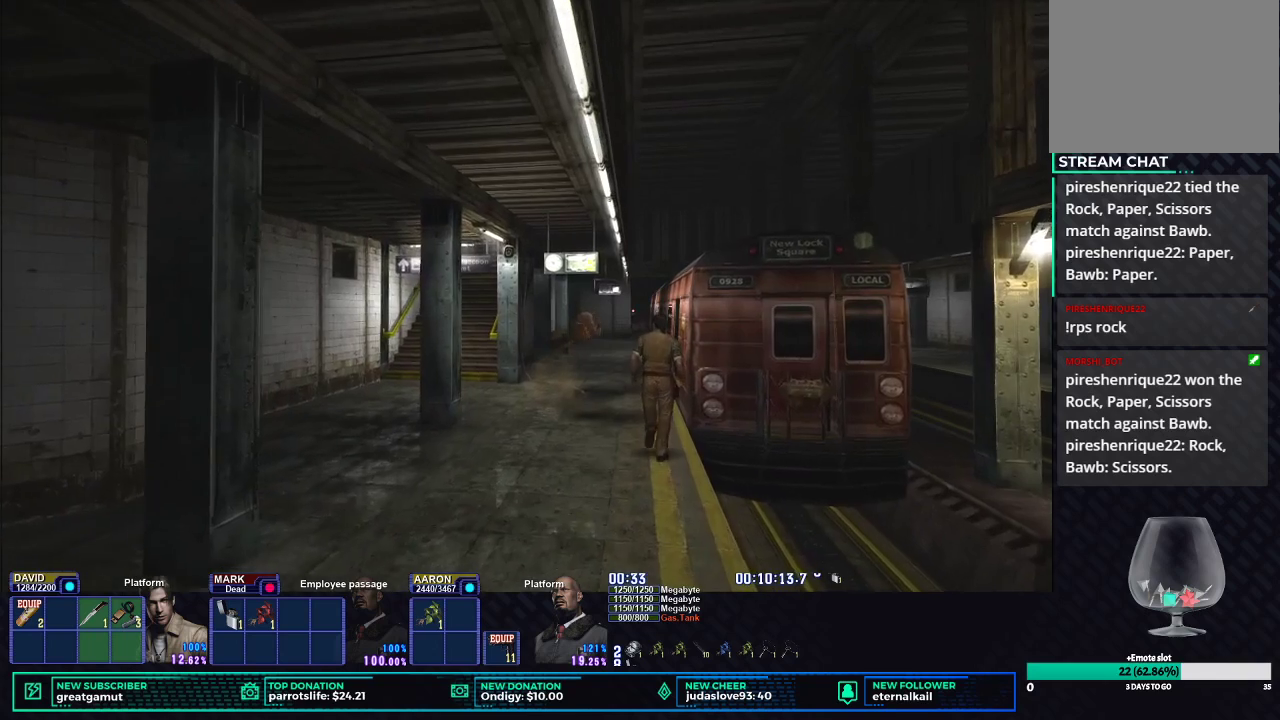
{"buttons": ["X", "DPAD_UP"], "left_stick": "center", "right_stick": "center", "events": []}
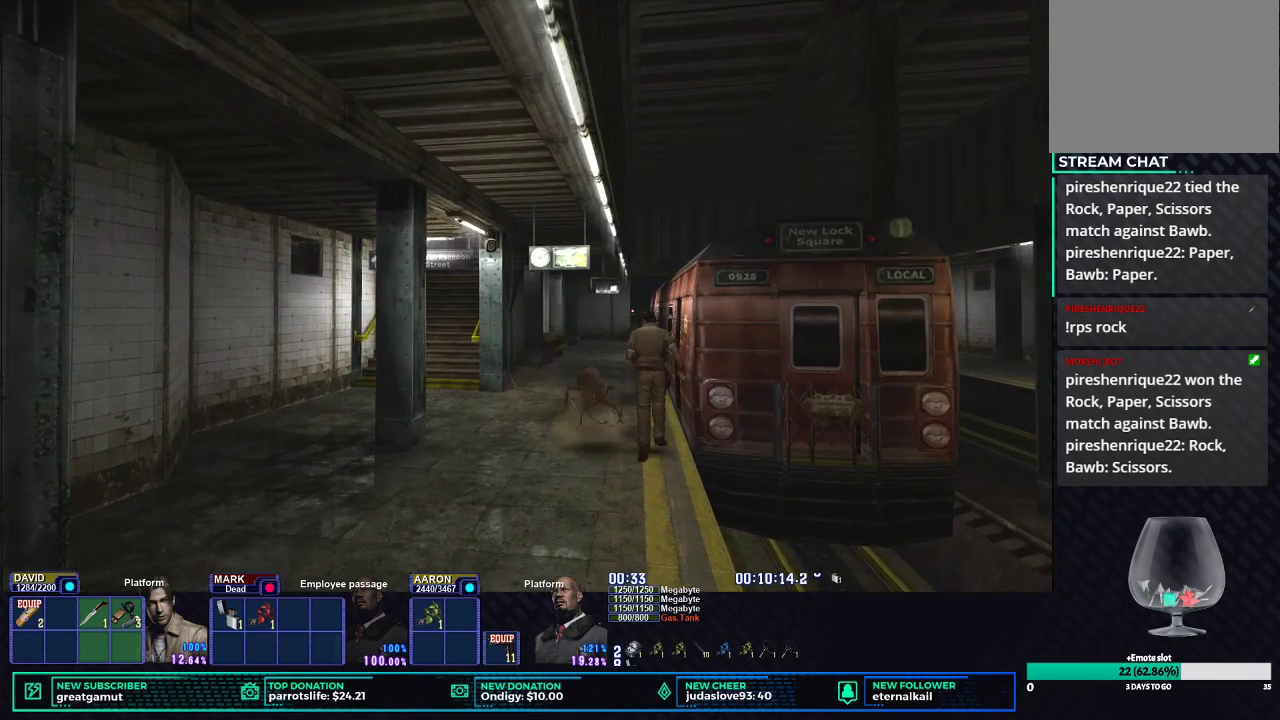
{"buttons": ["X", "DPAD_UP", "DPAD_RIGHT"], "left_stick": "center", "right_stick": "center", "events": [[383, "DPAD_RIGHT", "down"]]}
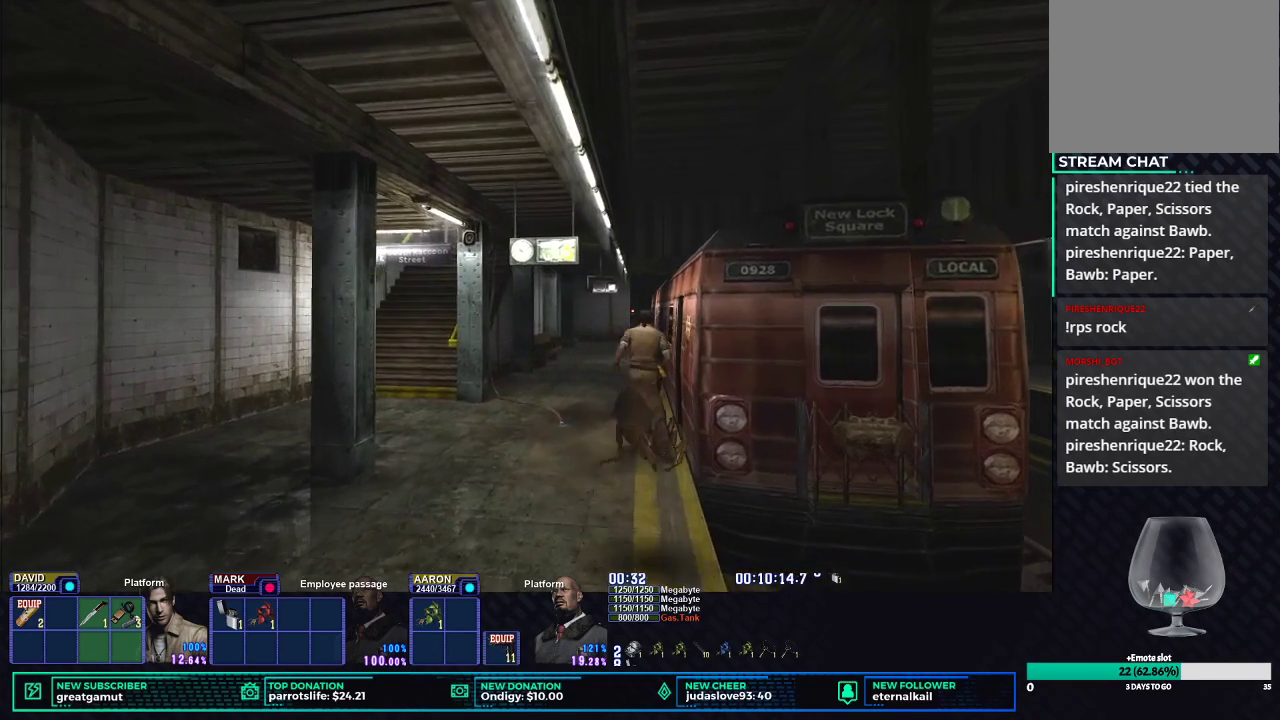
{"buttons": ["X", "DPAD_UP", "DPAD_RIGHT"], "left_stick": "center", "right_stick": "down", "events": [[383, "right_stick", "down"]]}
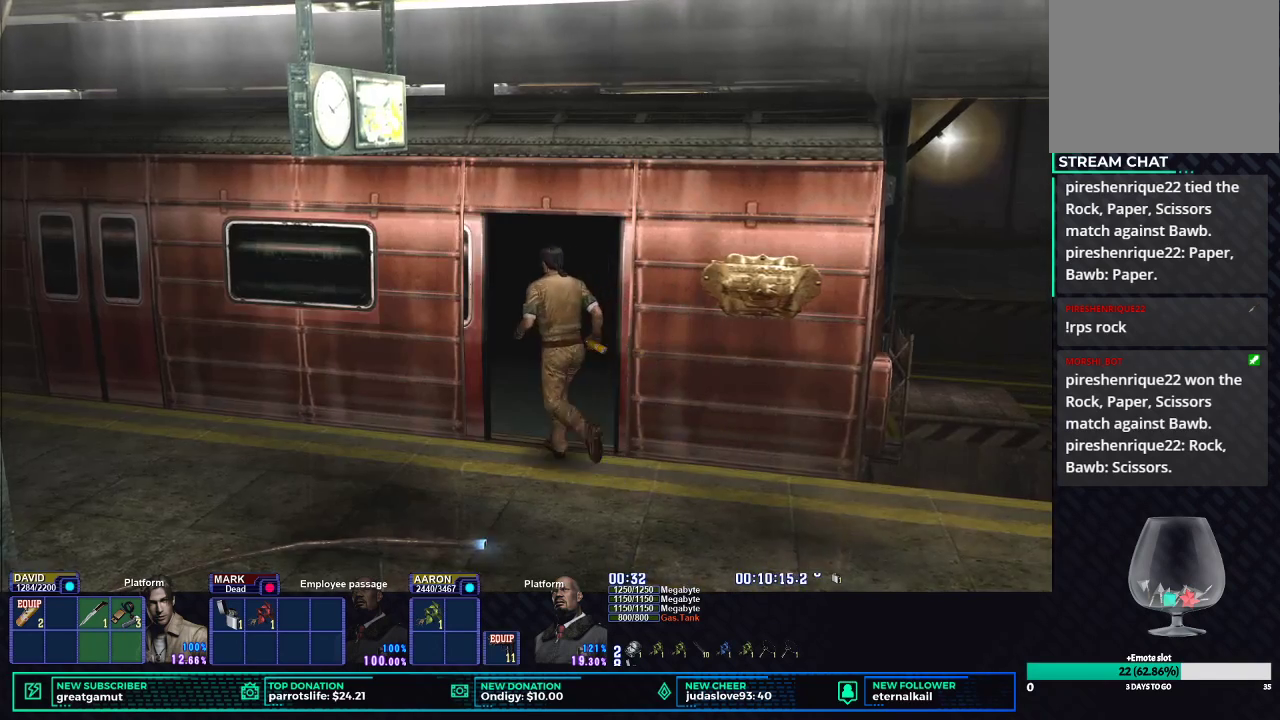
{"buttons": ["X", "DPAD_UP", "DPAD_RIGHT"], "left_stick": "center", "right_stick": "center", "events": [[17, "right_stick", "center"]]}
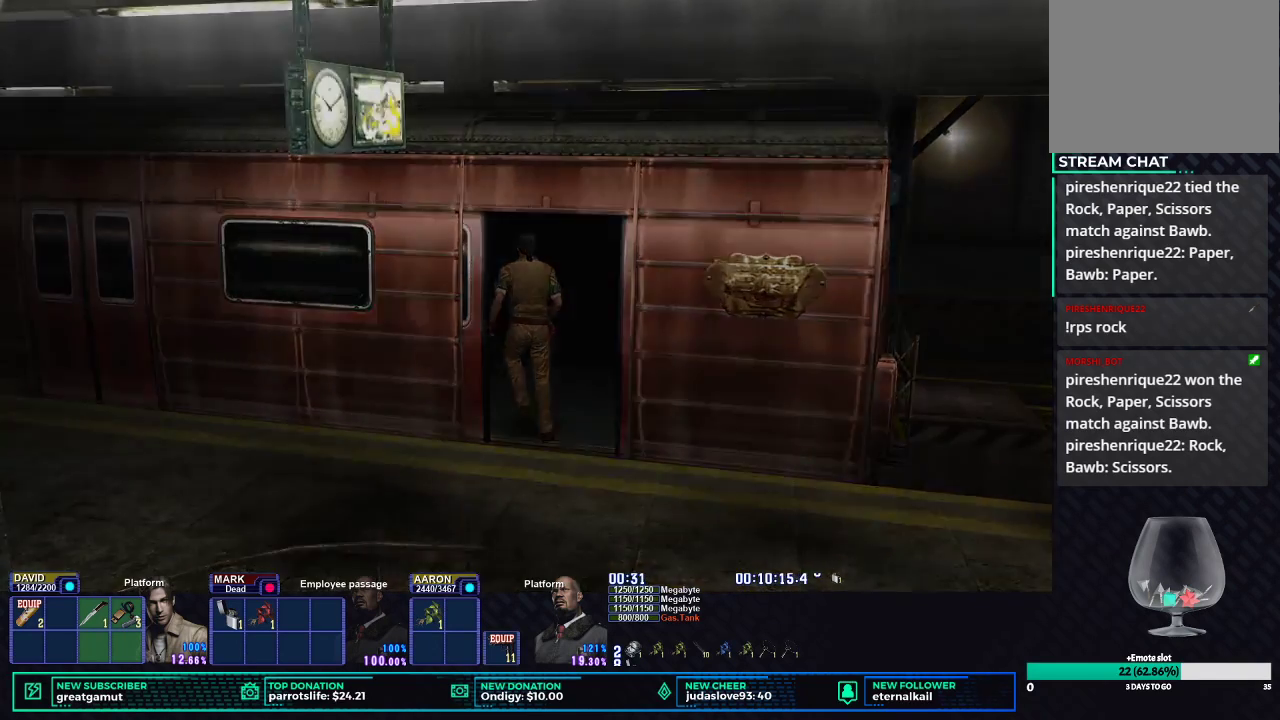
{"buttons": [], "left_stick": "center", "right_stick": "center", "events": [[100, "DPAD_RIGHT", "up"], [133, "DPAD_UP", "up"], [150, "X", "up"]]}
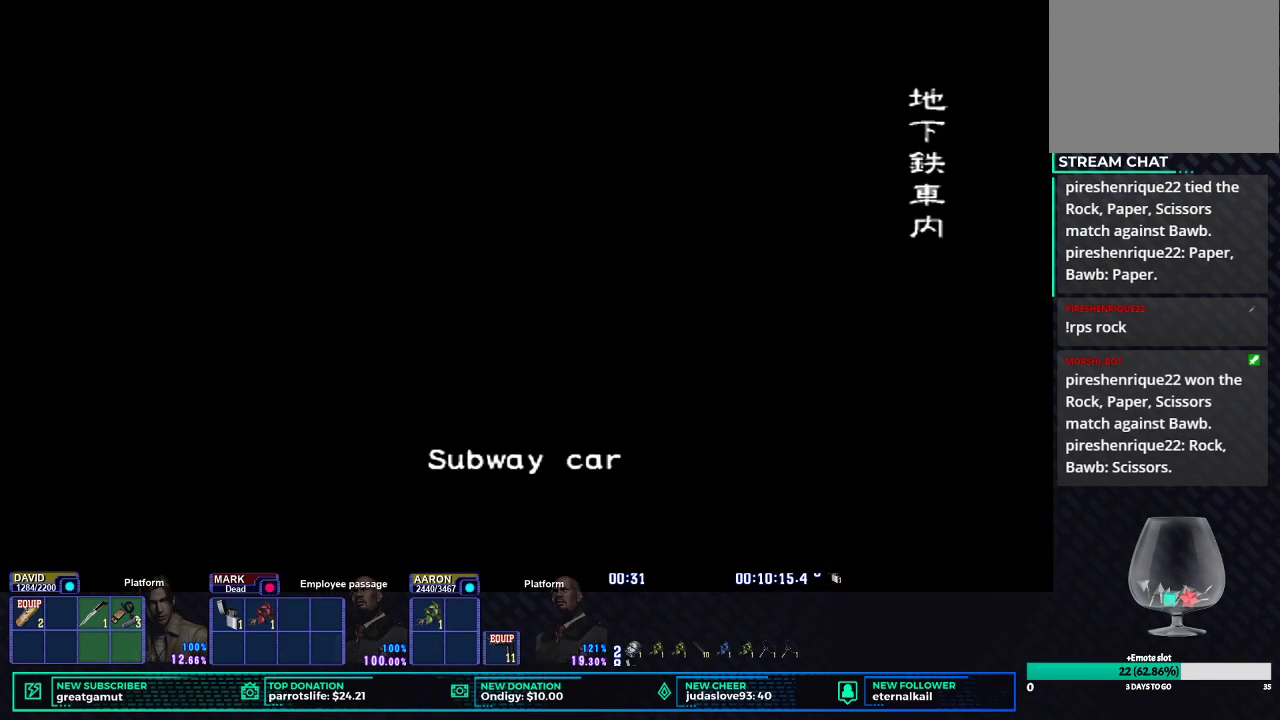
{"buttons": [], "left_stick": "center", "right_stick": "center", "events": []}
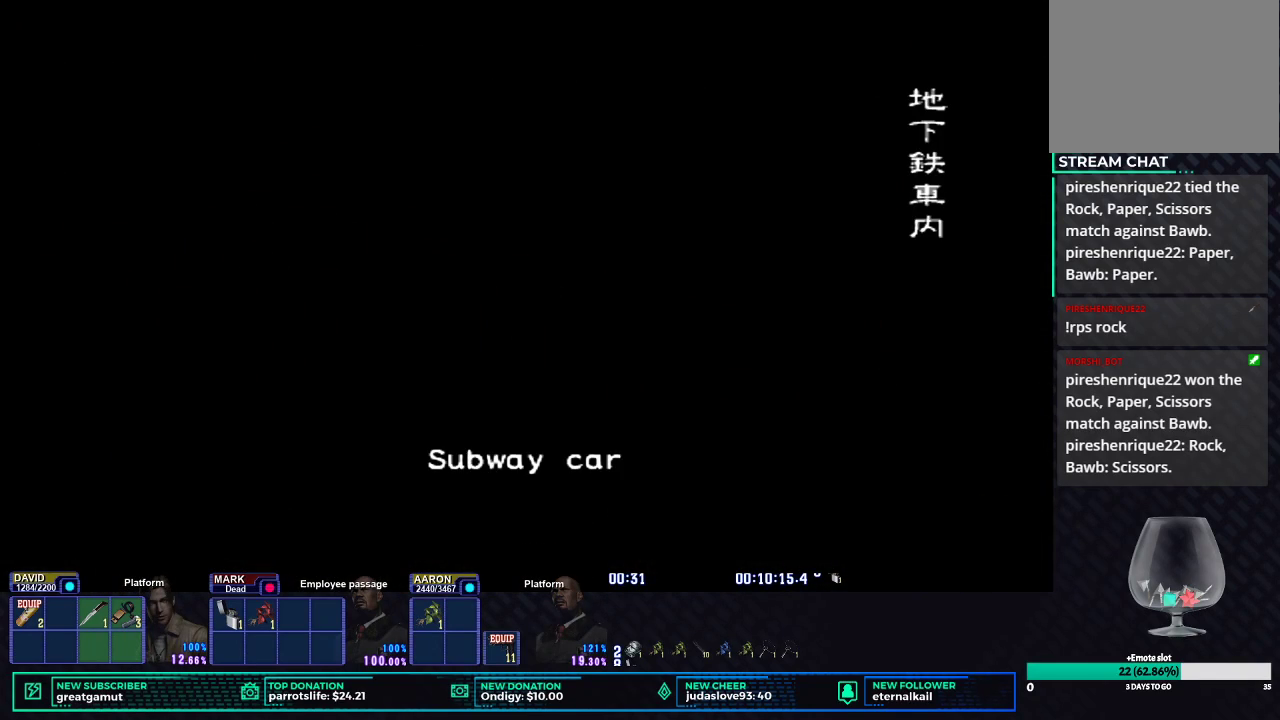
{"buttons": [], "left_stick": "center", "right_stick": "center", "events": []}
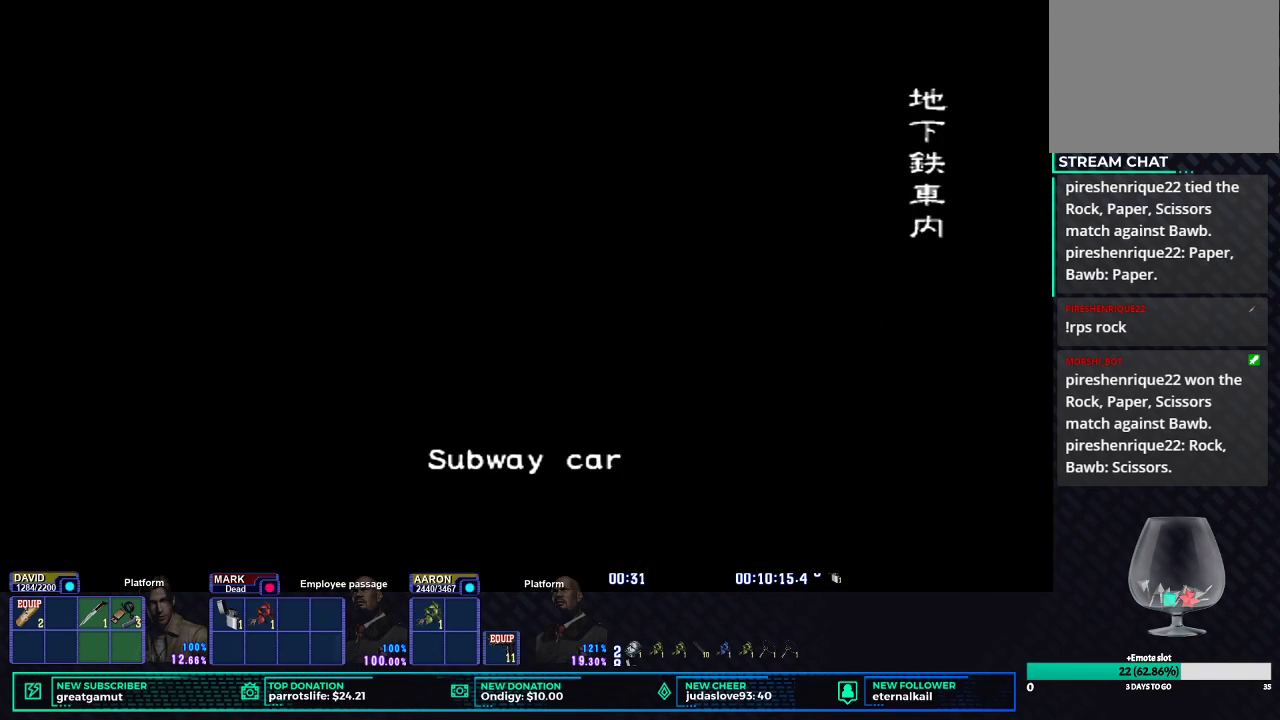
{"buttons": [], "left_stick": "center", "right_stick": "center", "events": []}
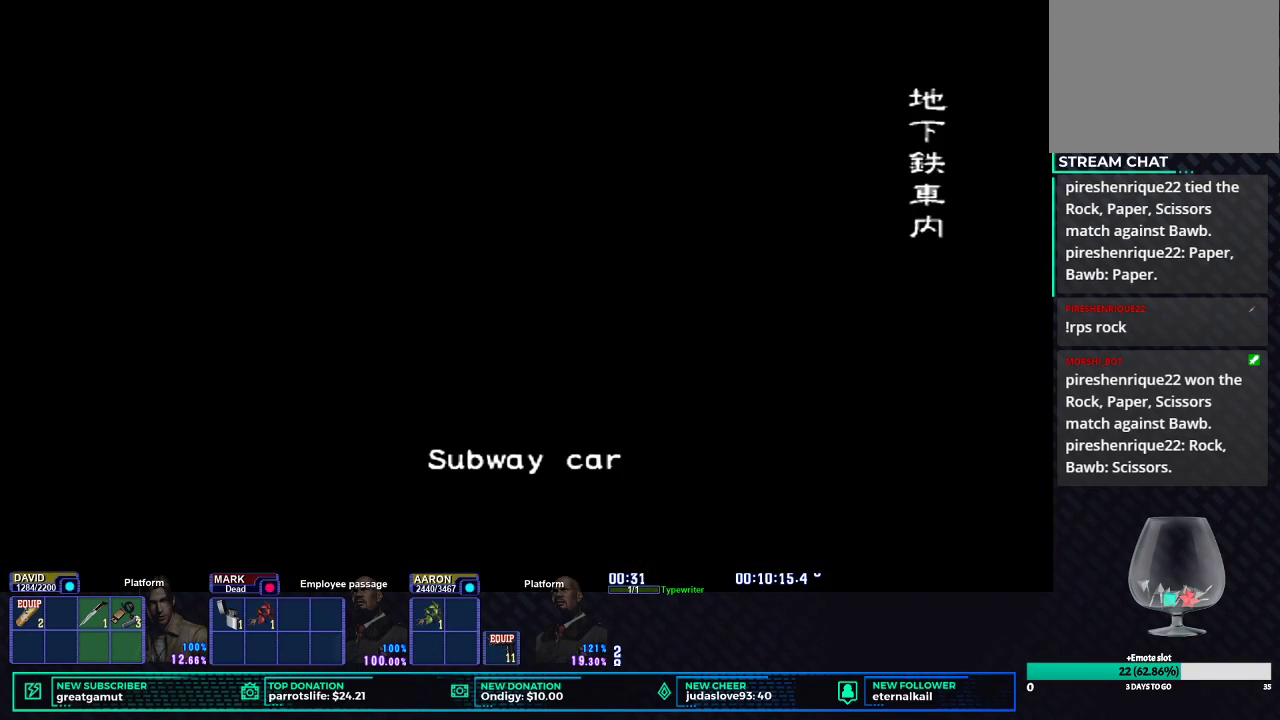
{"buttons": [], "left_stick": "center", "right_stick": "center", "events": []}
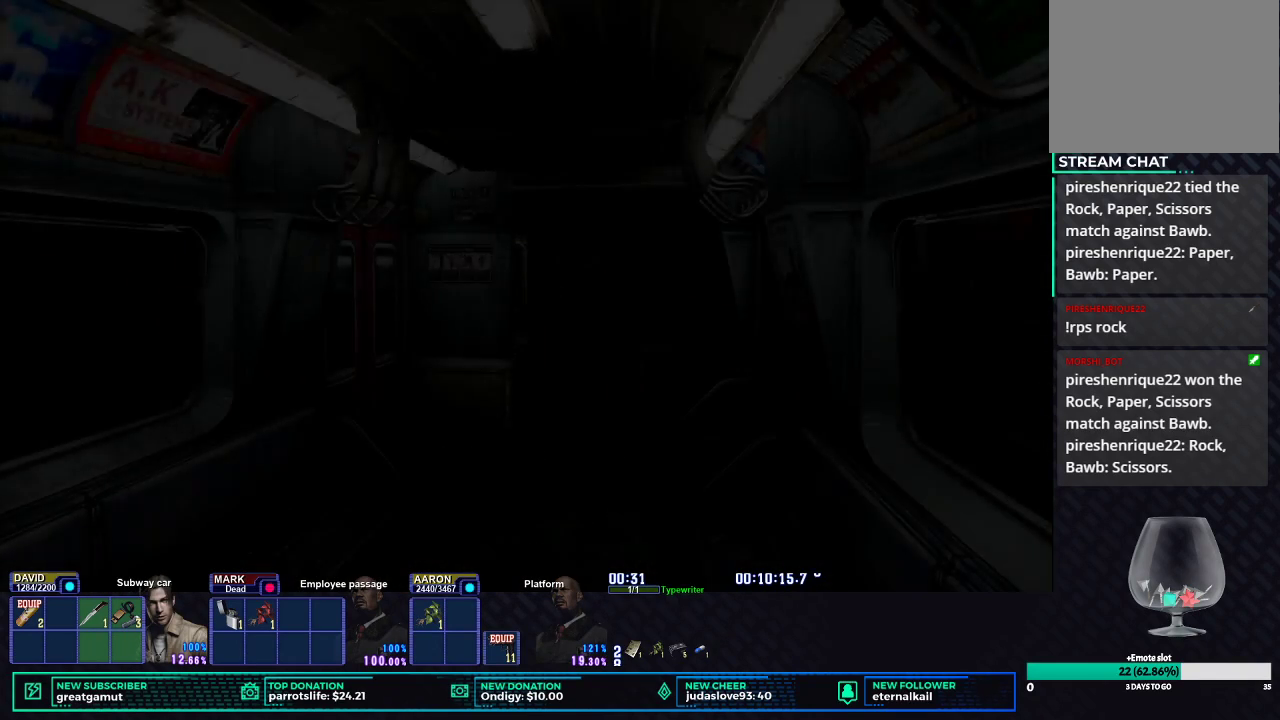
{"buttons": [], "left_stick": "center", "right_stick": "center"}
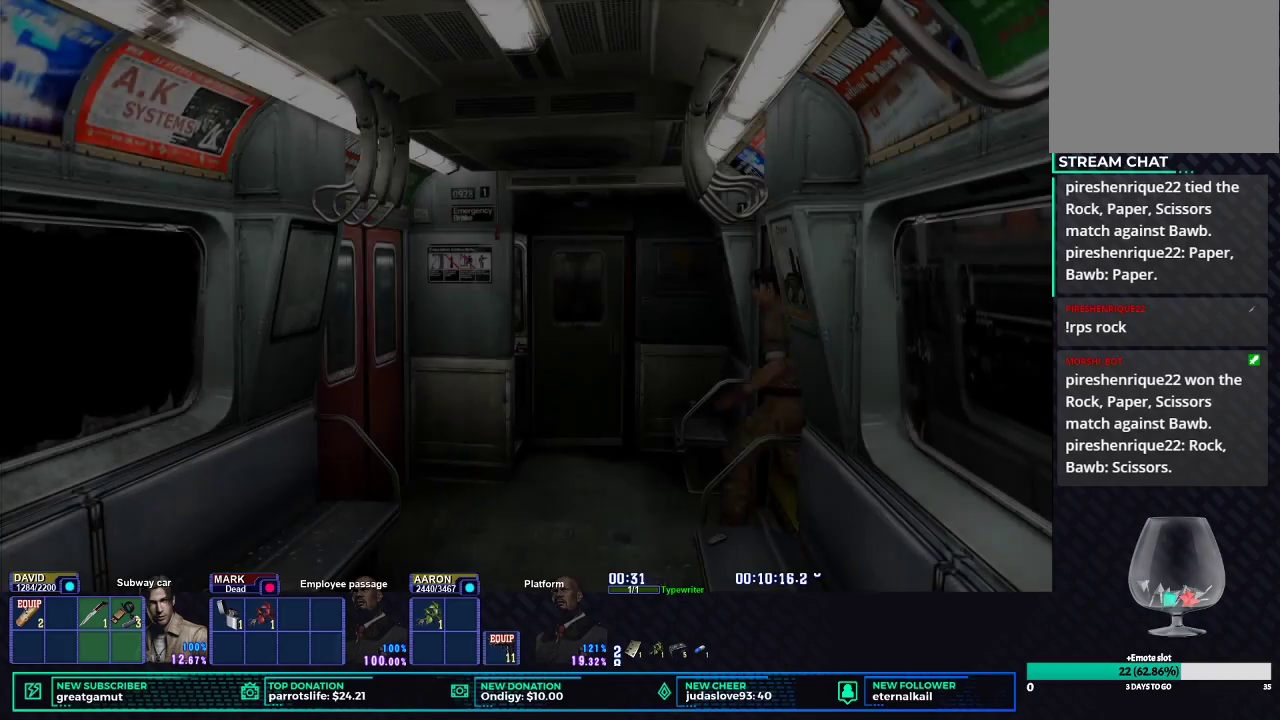
{"buttons": ["X"], "left_stick": "left", "right_stick": "center"}